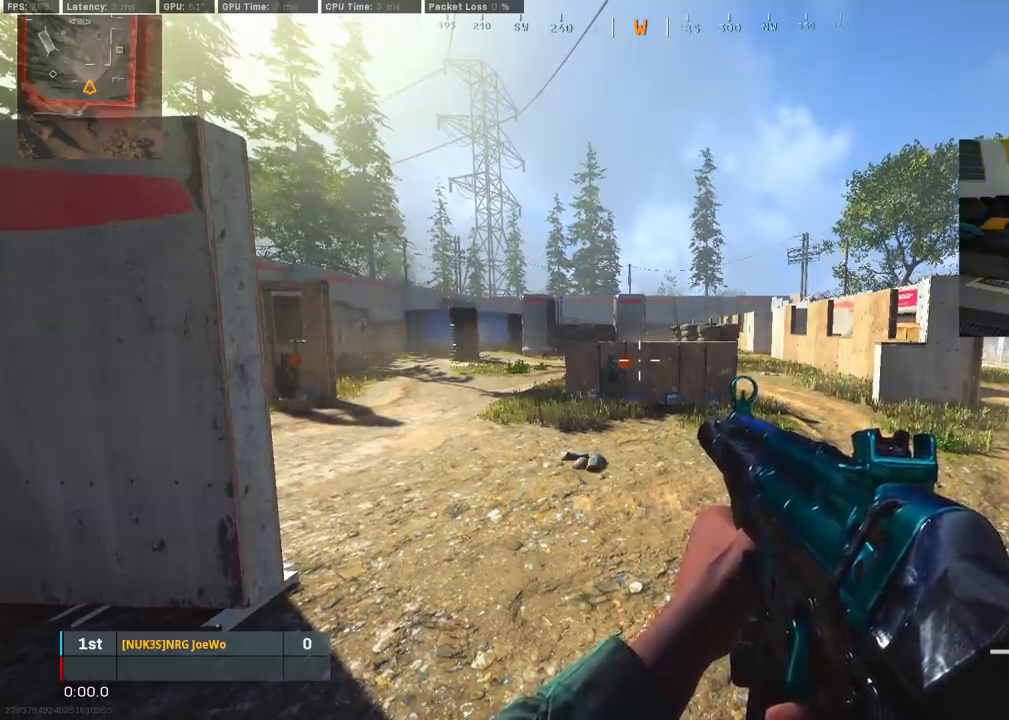
Gameplay with a controller (PlayStation layout); each line is a JSON object with the inputs held at the frame after it. "events" lists button and stick changes between this image and that frame as [ms after this image, input, new state], when the widget could be followed in between.
{"buttons": [], "left_stick": "center", "right_stick": "center", "events": []}
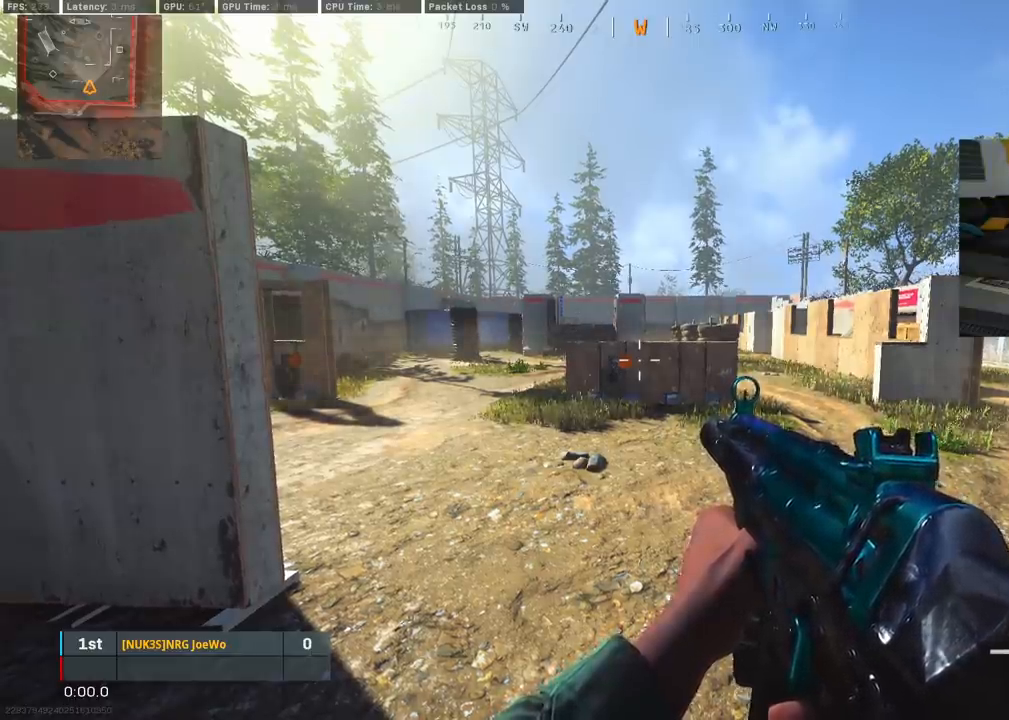
{"buttons": [], "left_stick": "center", "right_stick": "center", "events": []}
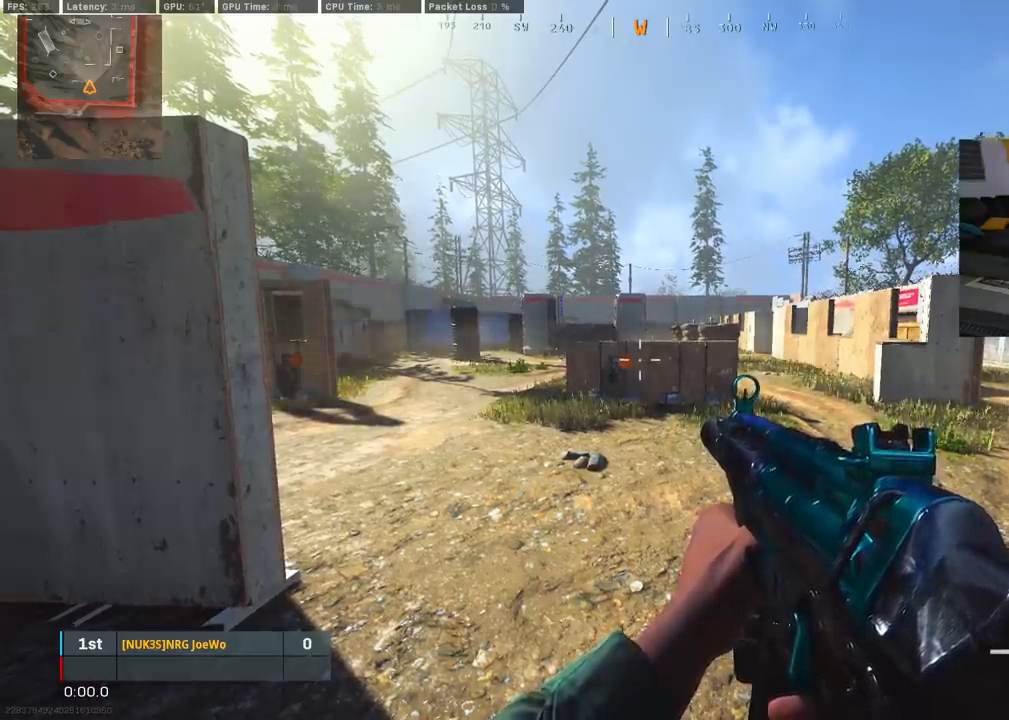
{"buttons": [], "left_stick": "center", "right_stick": "center", "events": []}
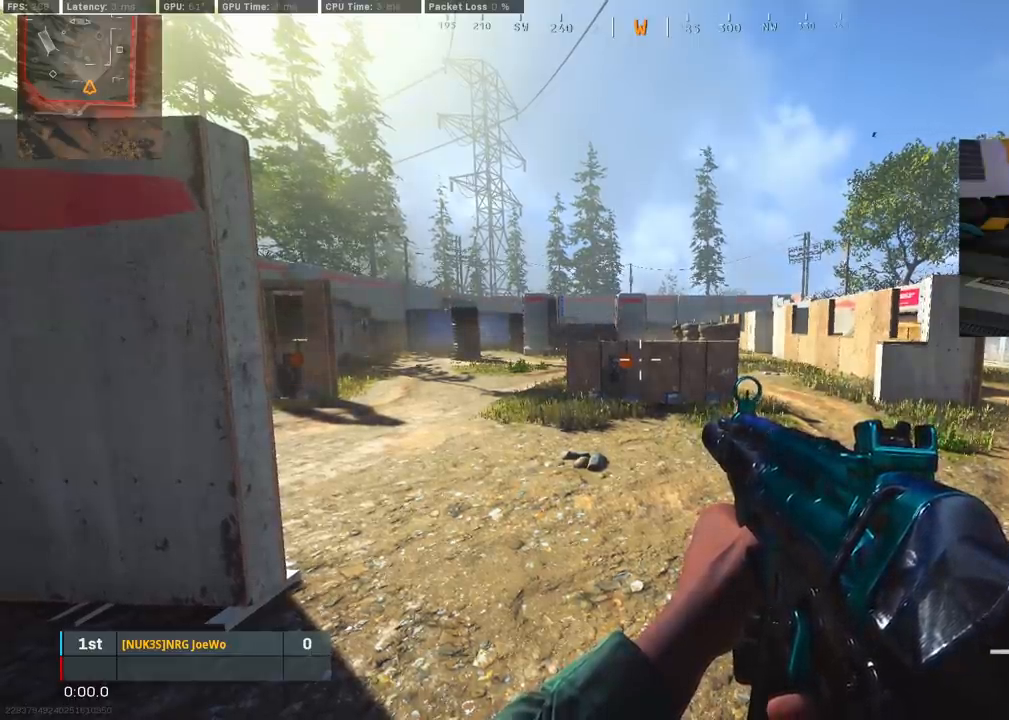
{"buttons": [], "left_stick": "center", "right_stick": "center", "events": []}
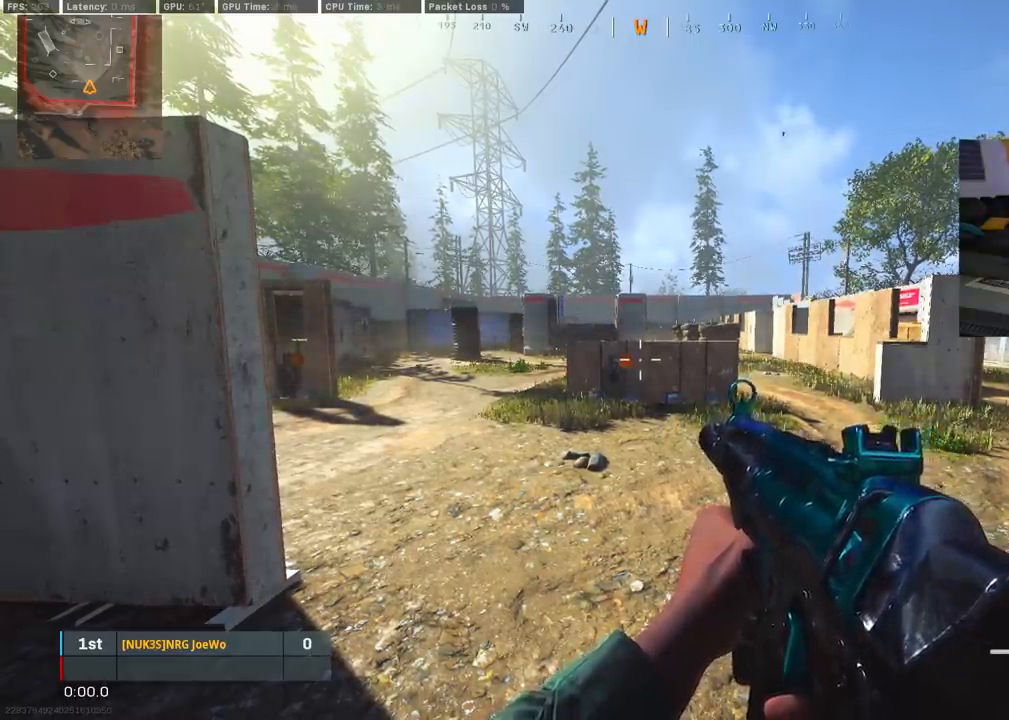
{"buttons": ["START"], "left_stick": "center", "right_stick": "center", "events": [[400, "START", "down"]]}
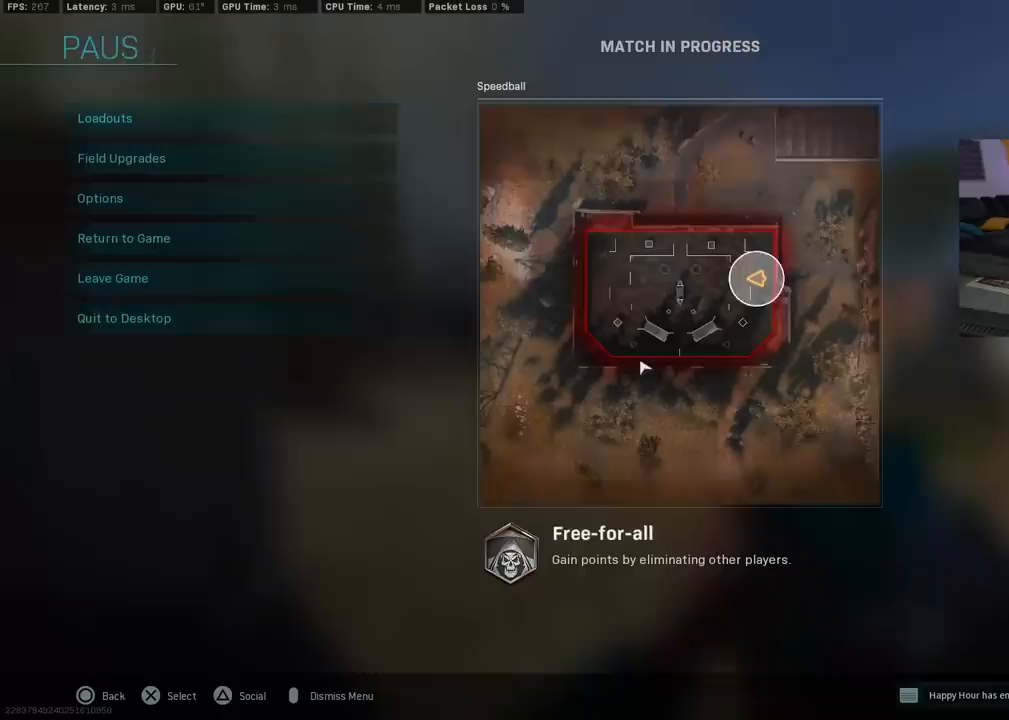
{"buttons": [], "left_stick": "center", "right_stick": "center", "events": [[50, "START", "up"]]}
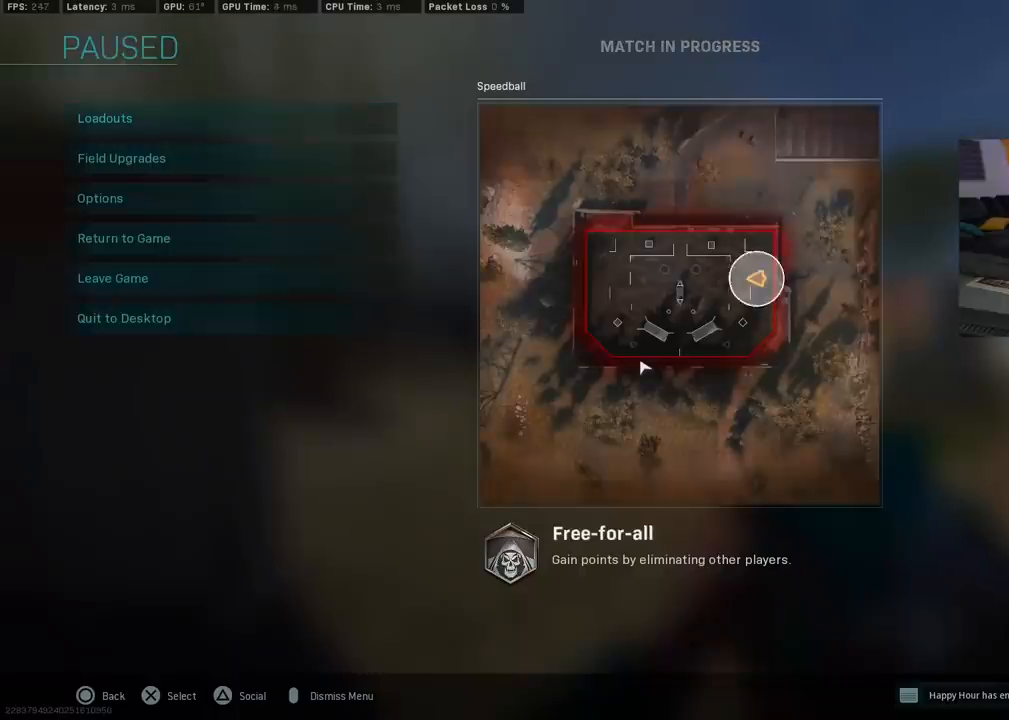
{"buttons": [], "left_stick": "center", "right_stick": "center", "events": []}
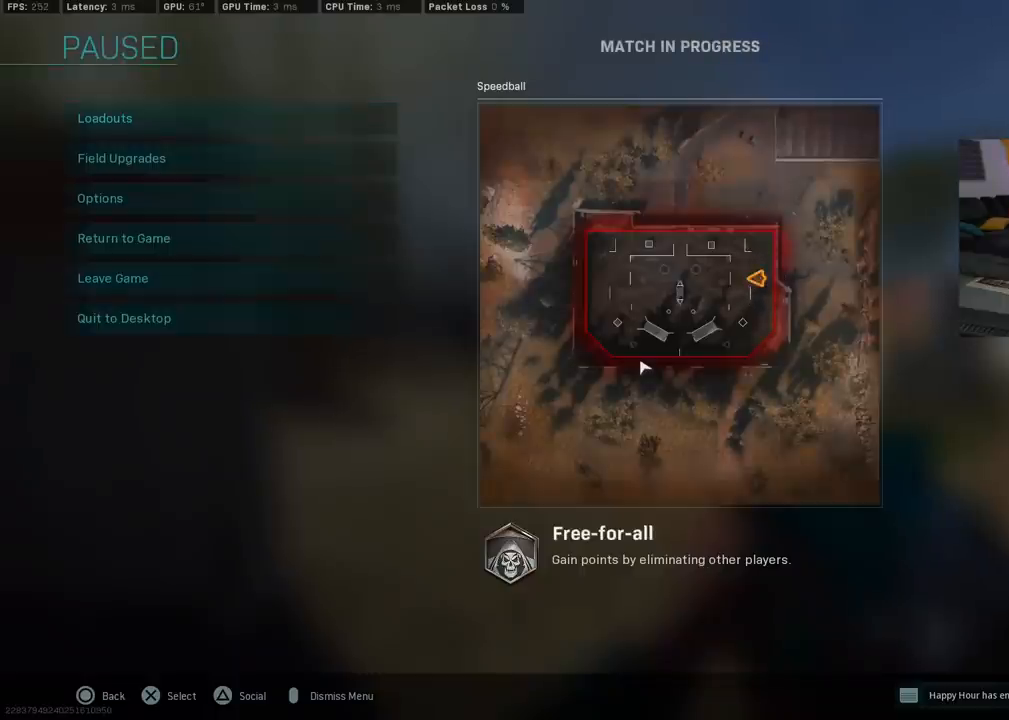
{"buttons": [], "left_stick": "center", "right_stick": "center", "events": [[150, "DPAD_DOWN", "down"], [200, "DPAD_DOWN", "up"], [267, "DPAD_DOWN", "down"], [350, "DPAD_DOWN", "up"]]}
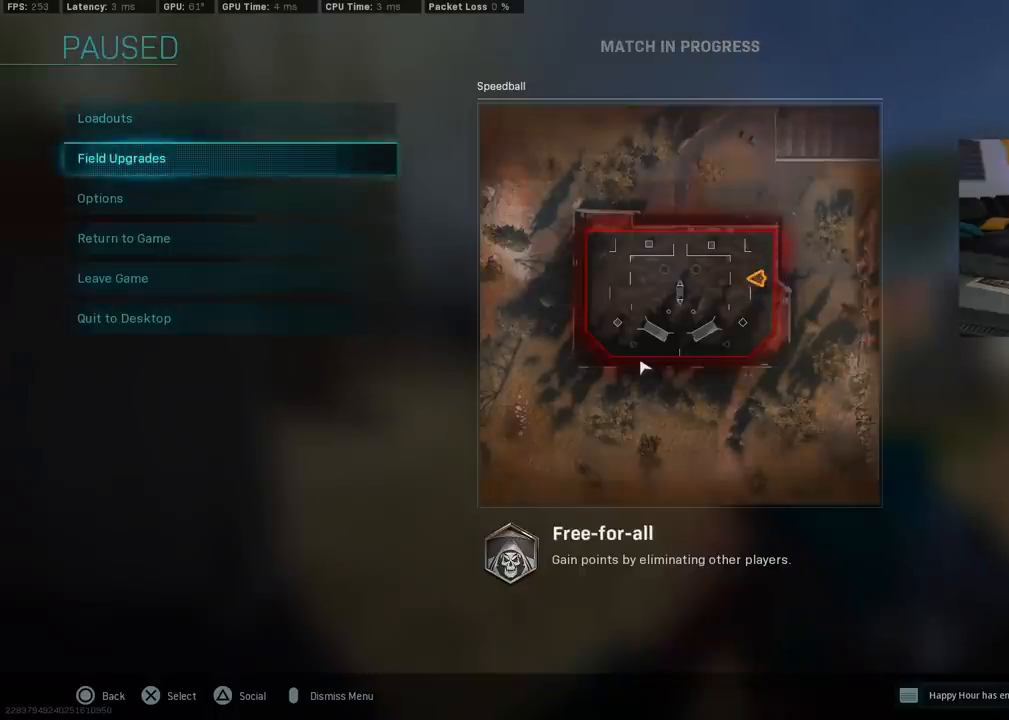
{"buttons": ["DPAD_DOWN"], "left_stick": "center", "right_stick": "center", "events": [[433, "DPAD_DOWN", "down"]]}
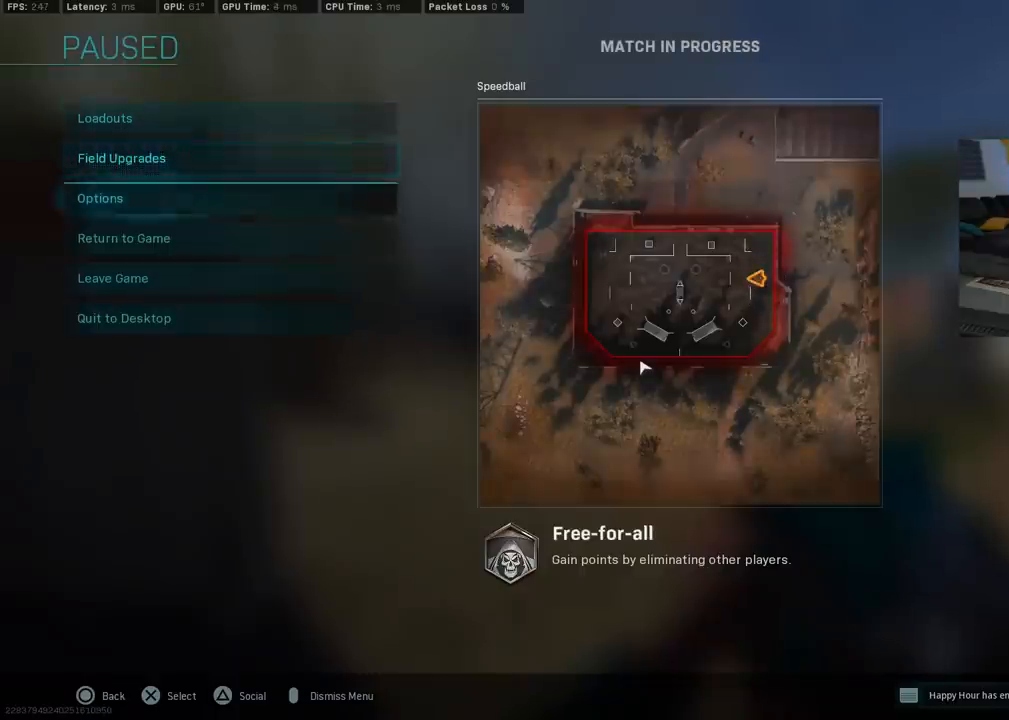
{"buttons": [], "left_stick": "center", "right_stick": "center", "events": [[33, "DPAD_DOWN", "up"], [267, "CROSS", "down"], [383, "CROSS", "up"]]}